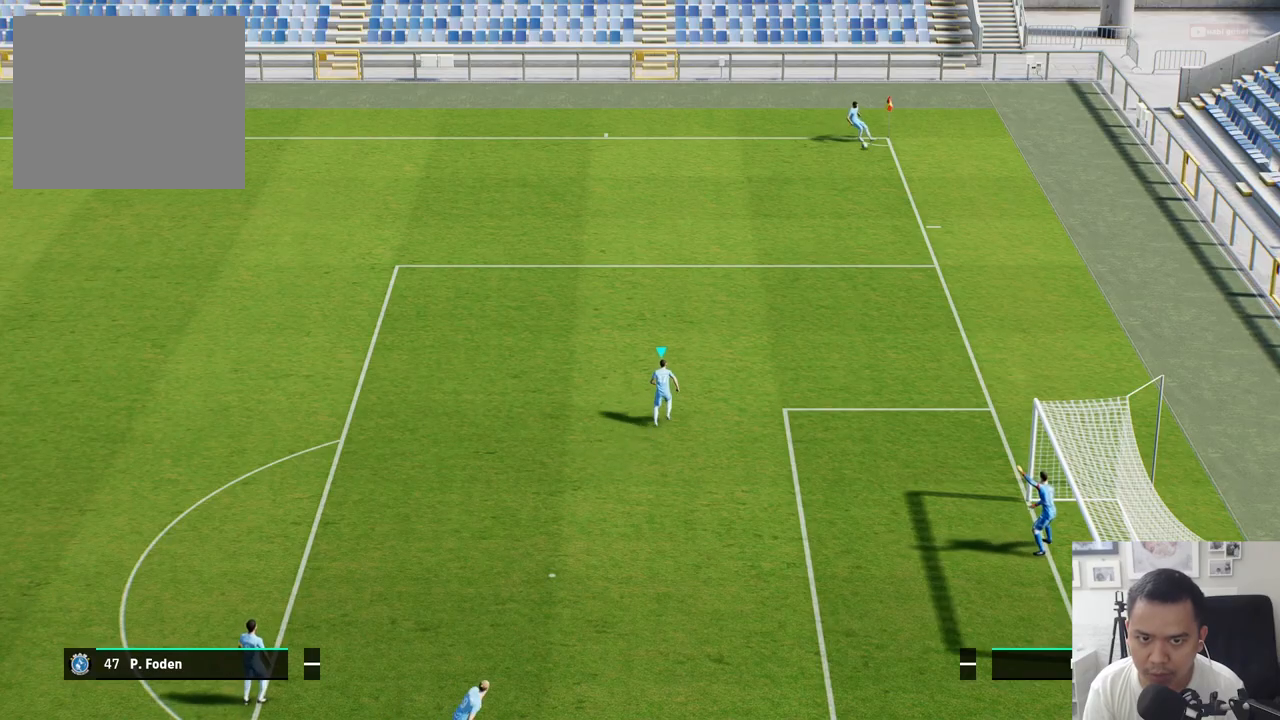
Gameplay with a controller (PlayStation layout); each line is a JSON object with the inputs held at the frame after it. "events" lists button and stick changes between this image and that frame as [ms after this image, input, new state], when the widget could be followed in between.
{"buttons": [], "left_stick": "left", "right_stick": "center", "events": [[100, "left_stick", "center"], [317, "left_stick", "left"]]}
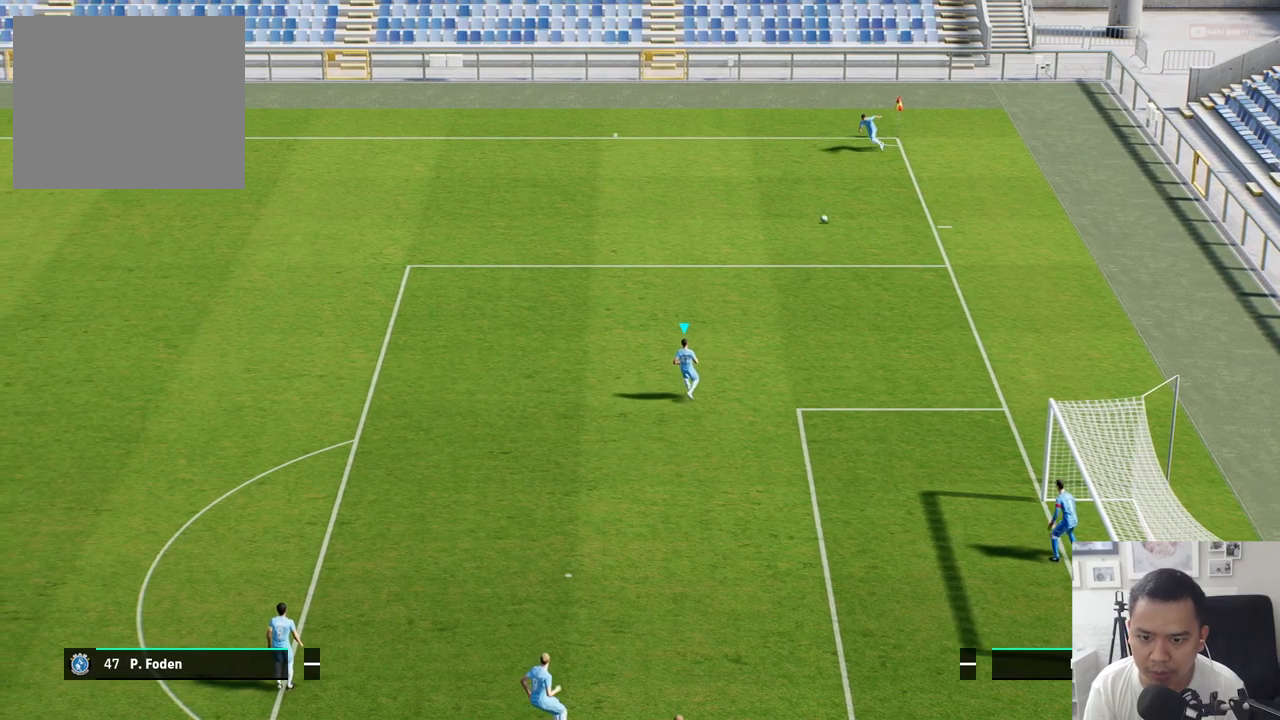
{"buttons": [], "left_stick": "left", "right_stick": "center", "events": []}
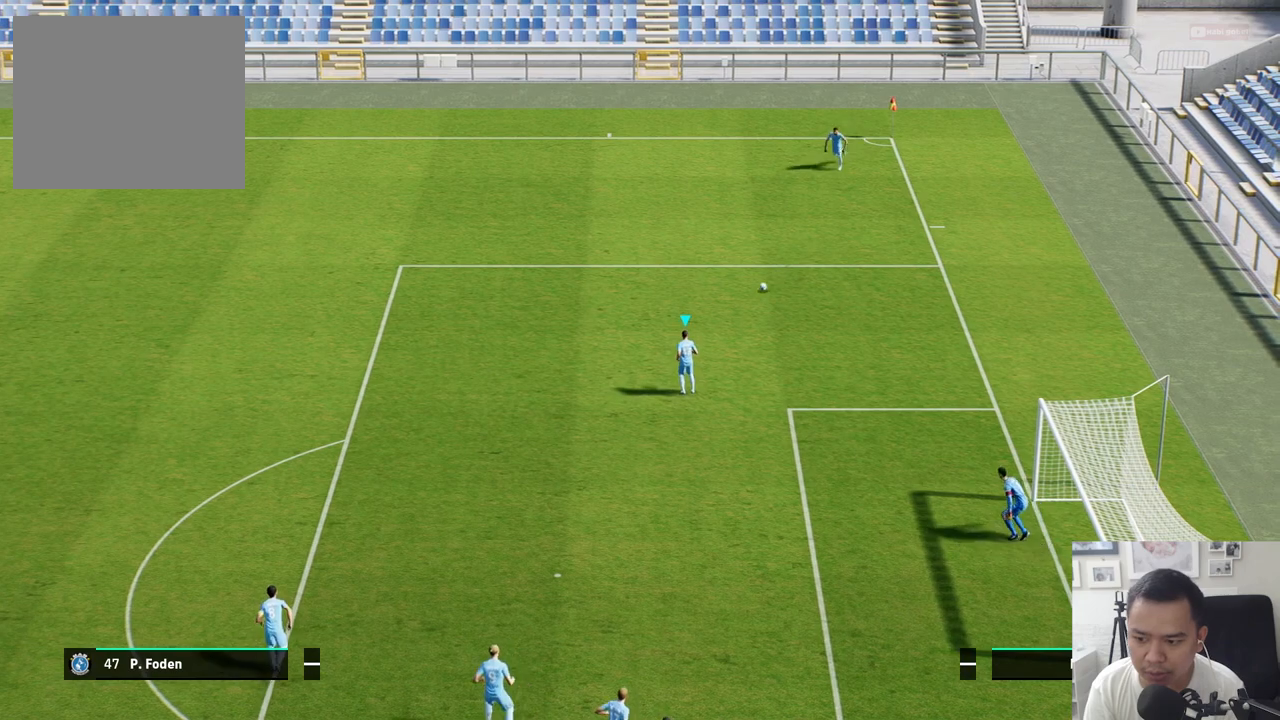
{"buttons": [], "left_stick": "left", "right_stick": "center", "events": []}
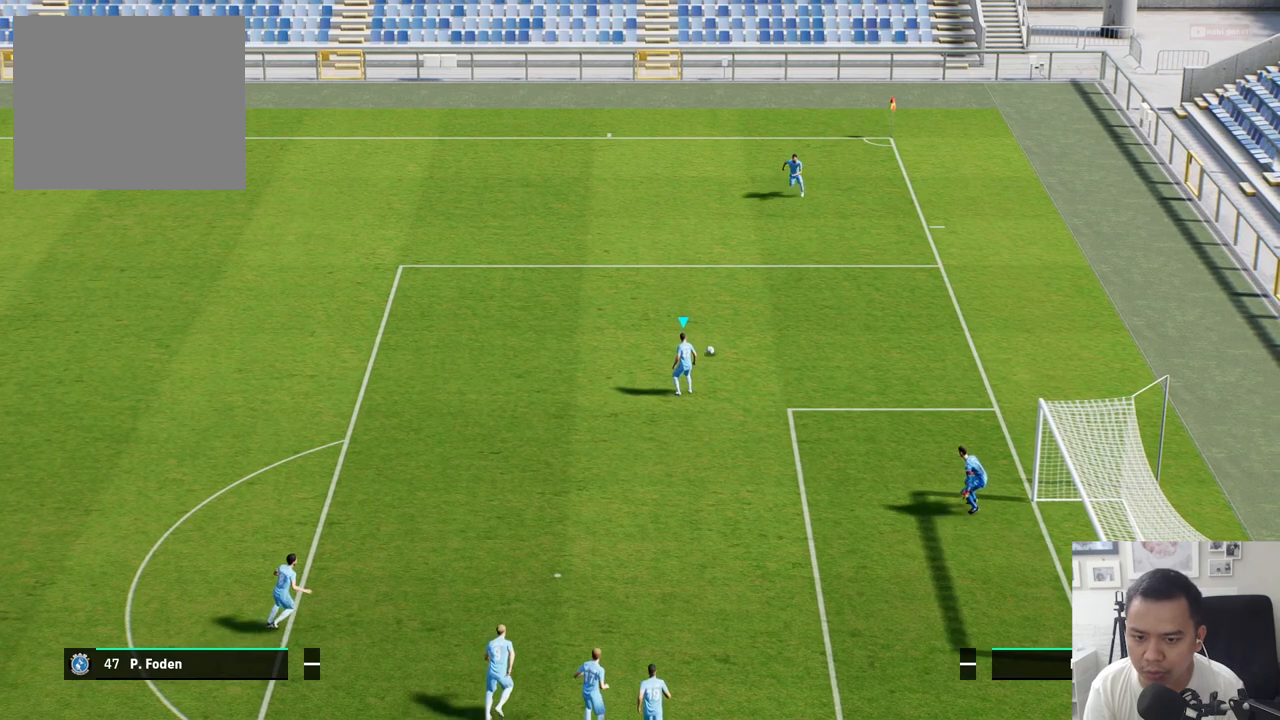
{"buttons": ["R1"], "left_stick": "left", "right_stick": "center", "events": [[183, "R1", "down"]]}
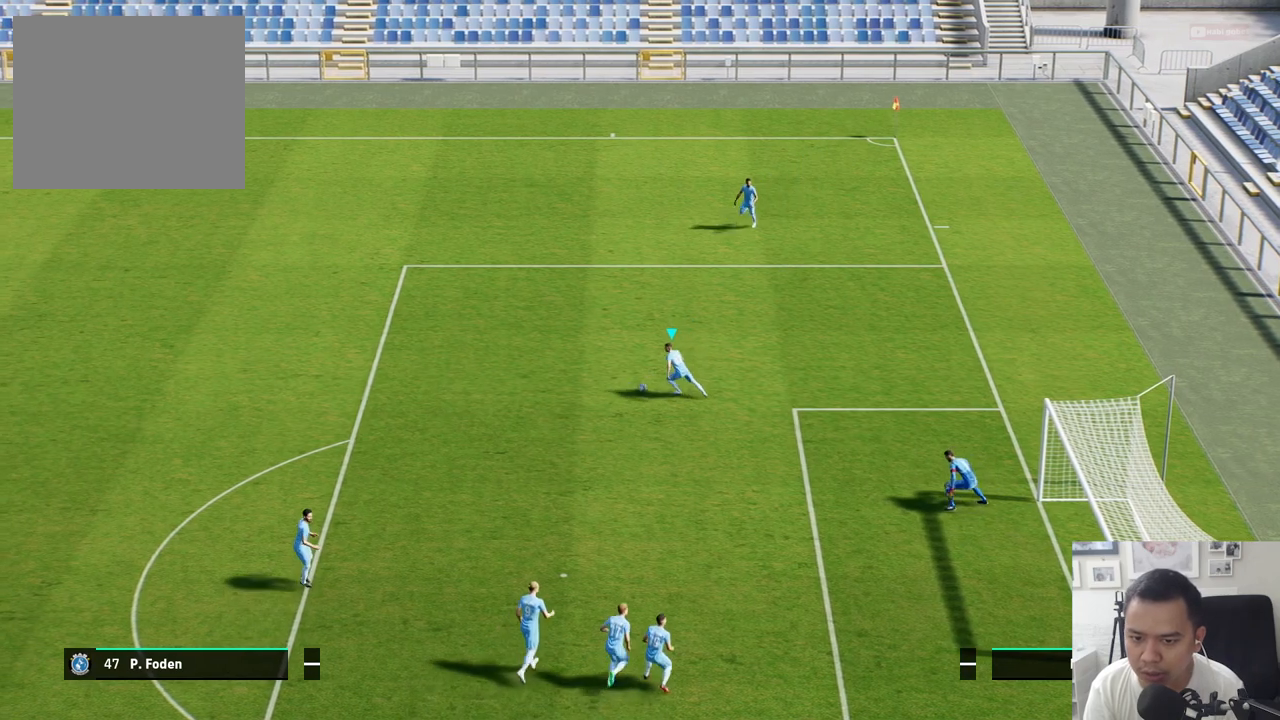
{"buttons": ["R1"], "left_stick": "left", "right_stick": "center", "events": []}
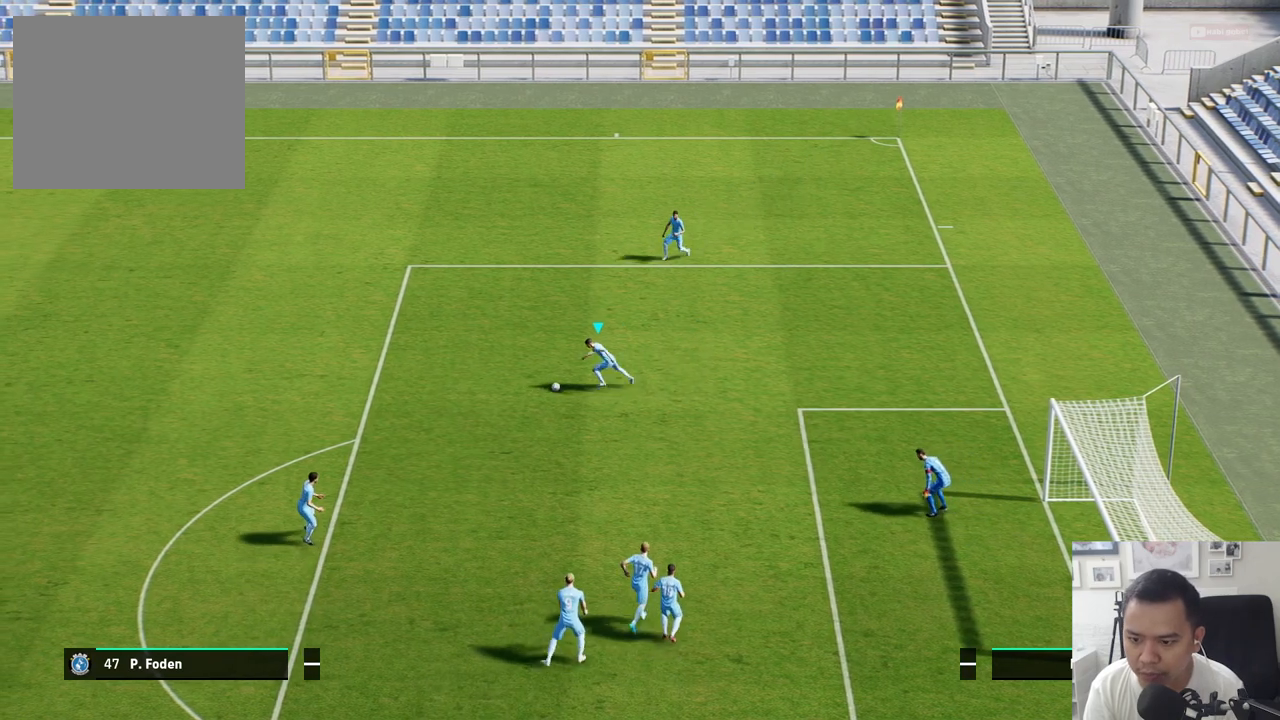
{"buttons": ["R1"], "left_stick": "left", "right_stick": "center", "events": []}
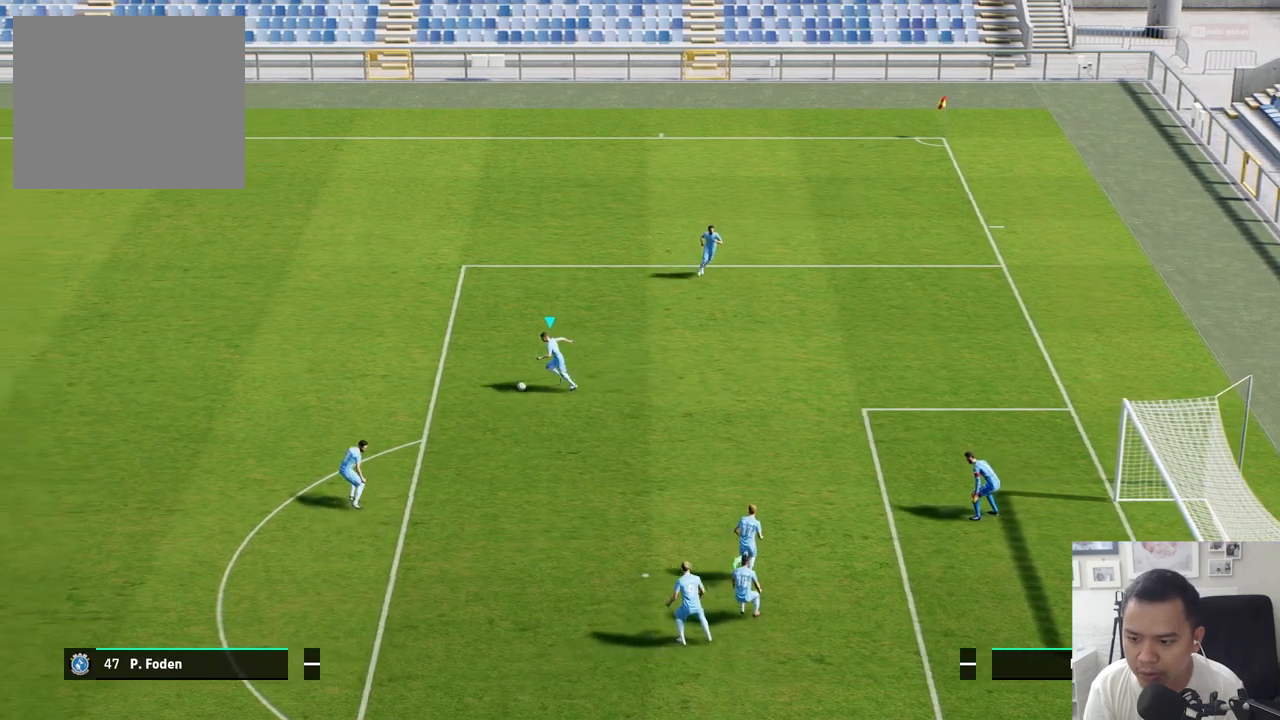
{"buttons": [], "left_stick": "down-left", "right_stick": "center", "events": [[383, "R1", "up"], [417, "CROSS", "down"], [417, "left_stick", "down-left"], [500, "CROSS", "up"]]}
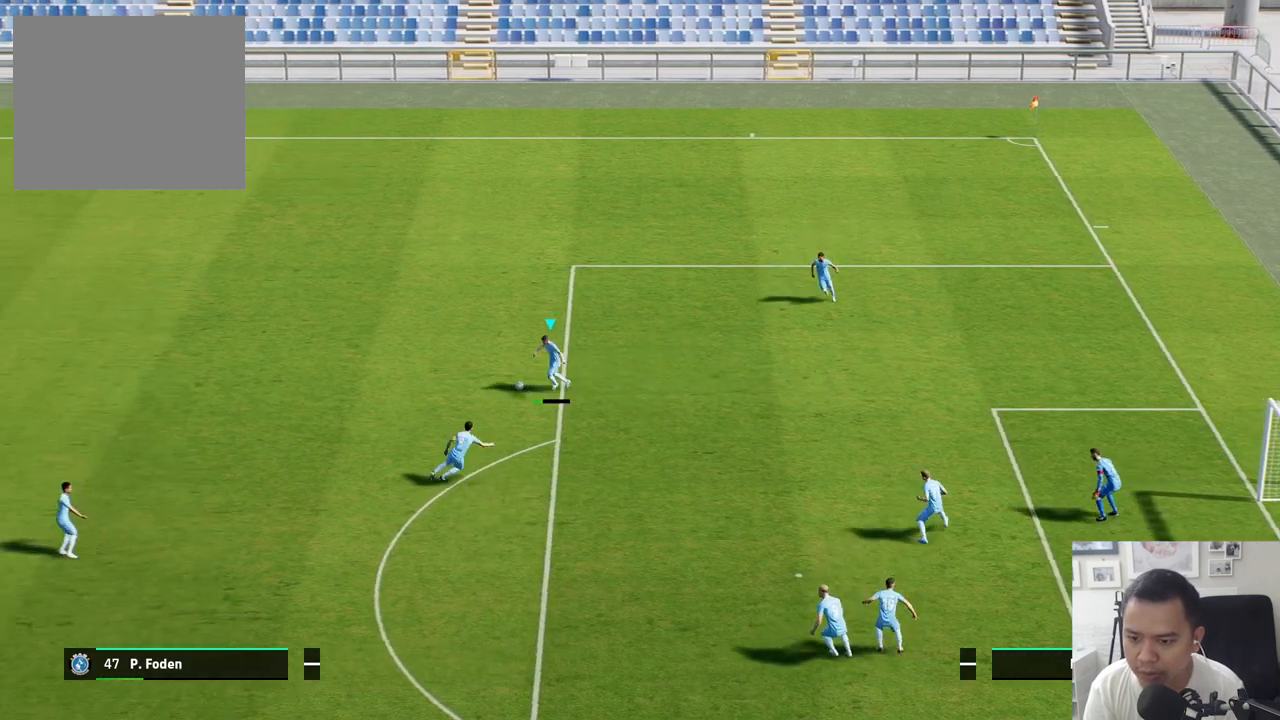
{"buttons": [], "left_stick": "down-left", "right_stick": "center", "events": []}
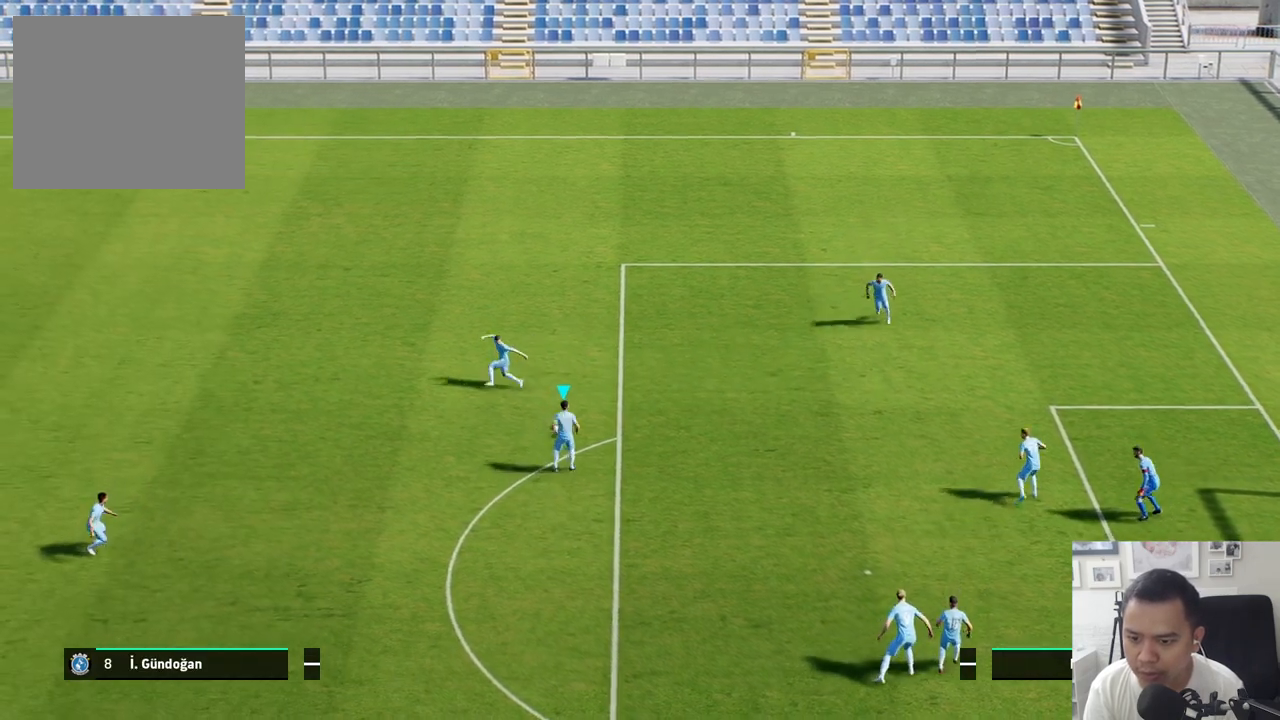
{"buttons": [], "left_stick": "left", "right_stick": "center", "events": [[150, "left_stick", "left"]]}
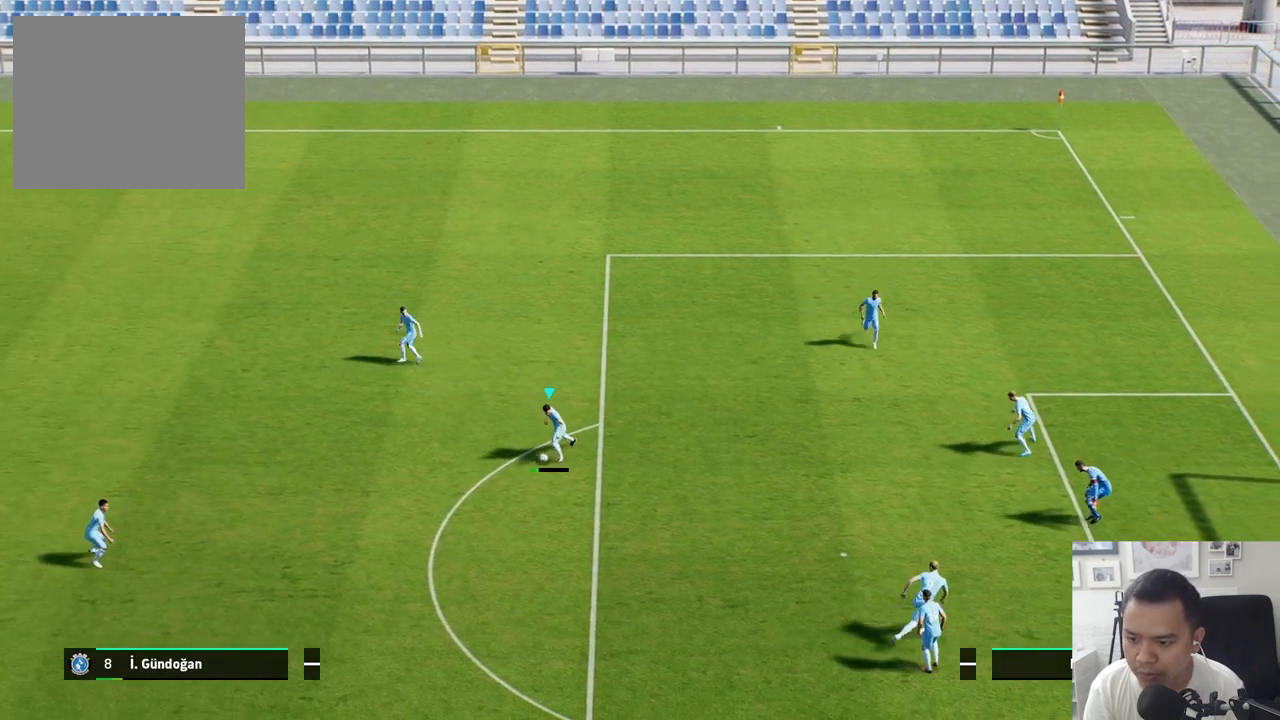
{"buttons": [], "left_stick": "down-left", "right_stick": "center", "events": [[33, "CROSS", "down"], [67, "left_stick", "down-left"], [133, "CROSS", "up"]]}
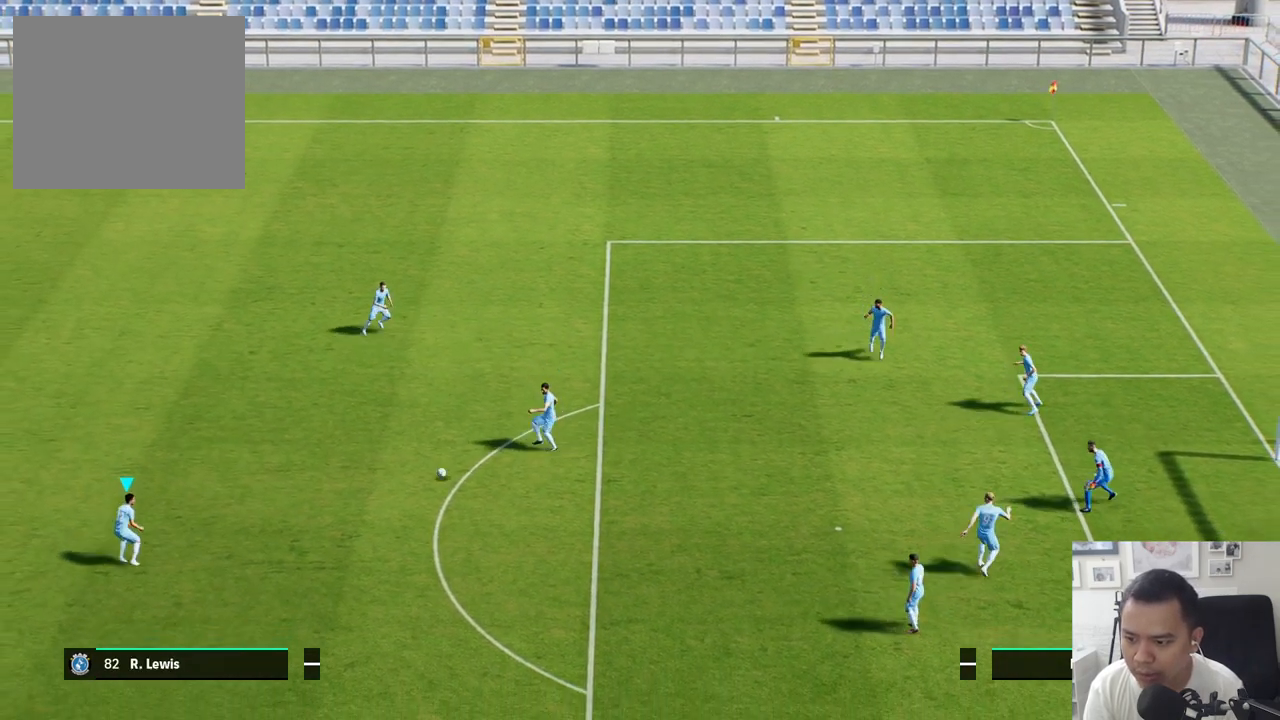
{"buttons": [], "left_stick": "down", "right_stick": "center", "events": [[350, "left_stick", "down"]]}
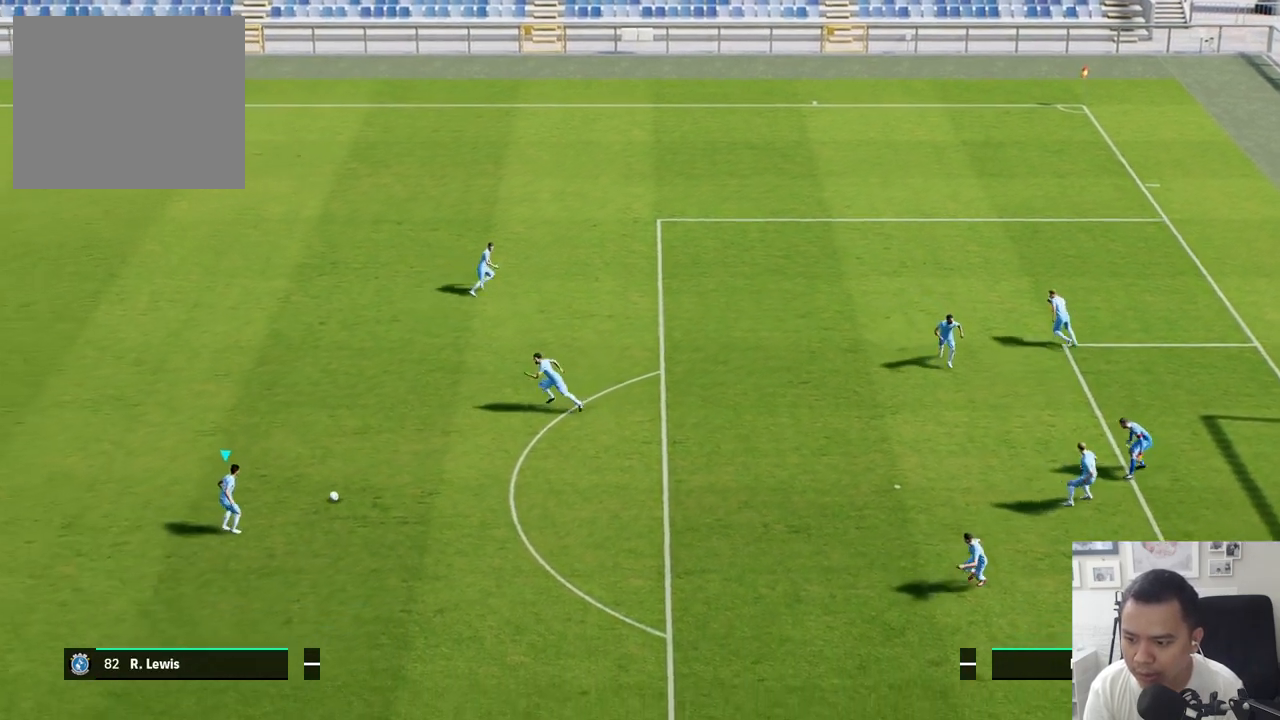
{"buttons": [], "left_stick": "down-right", "right_stick": "center", "events": [[150, "left_stick", "down-right"]]}
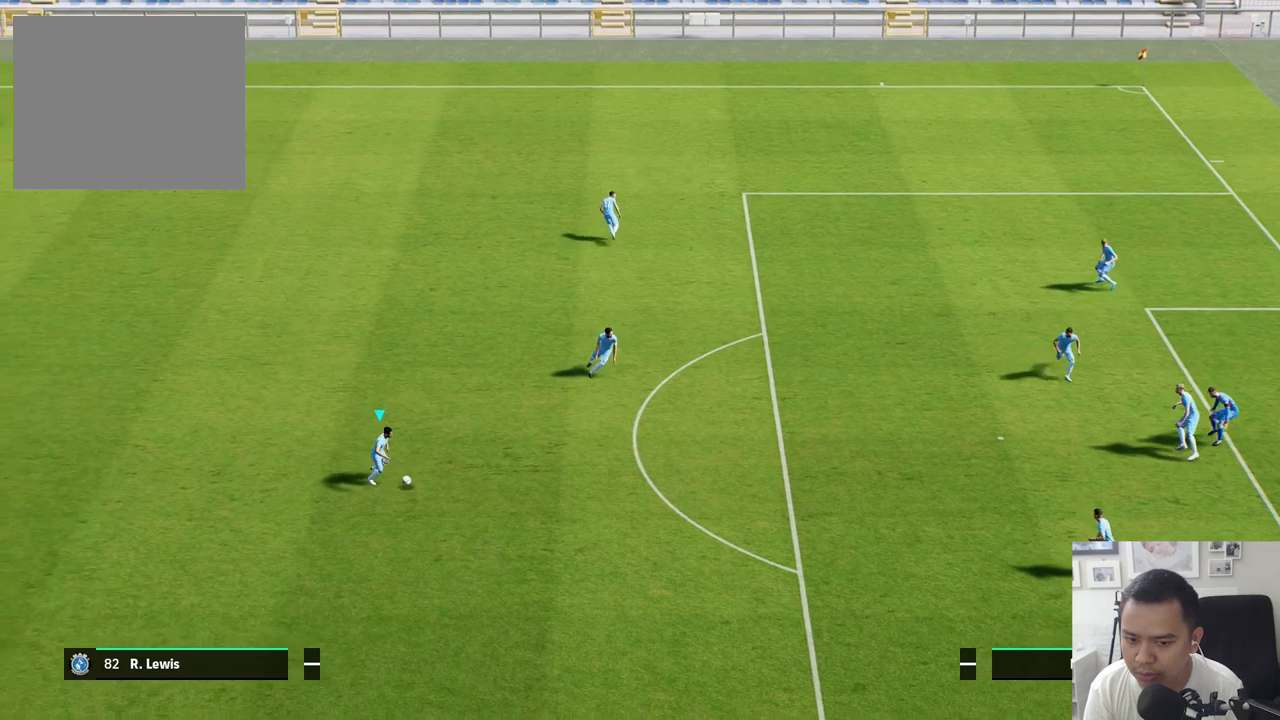
{"buttons": [], "left_stick": "down-right", "right_stick": "center", "events": [[150, "CROSS", "down"], [267, "CROSS", "up"]]}
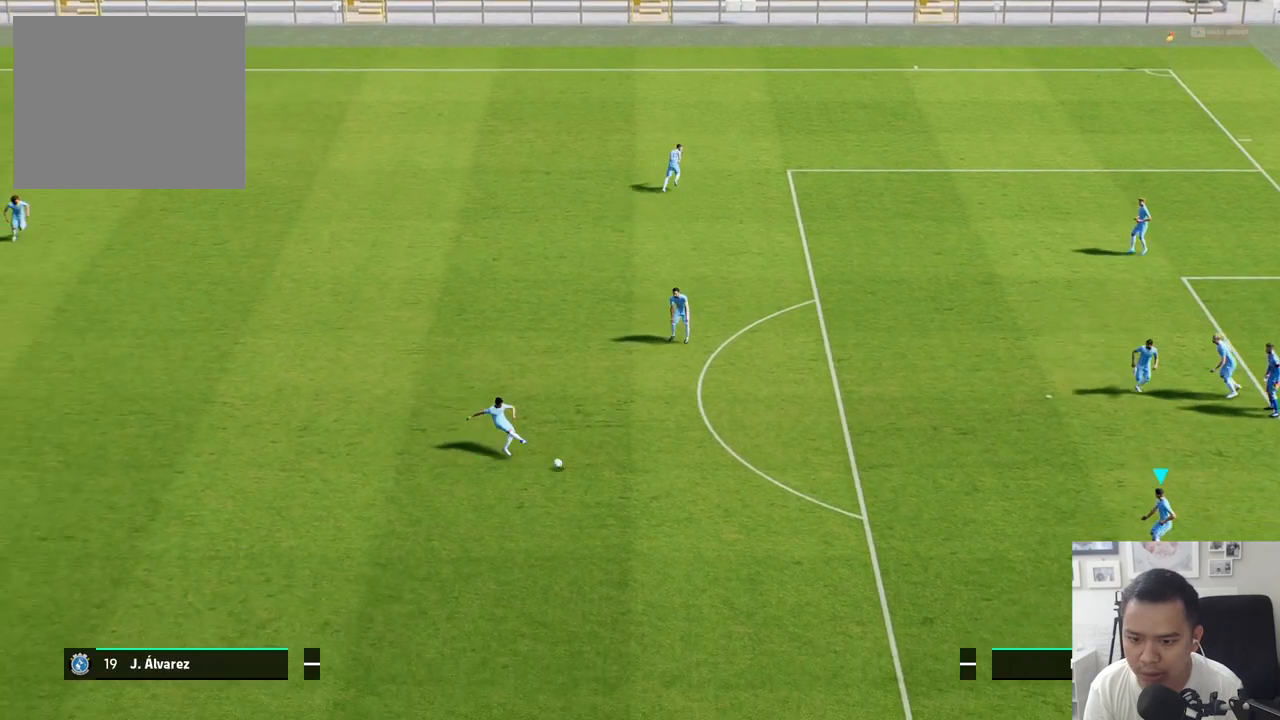
{"buttons": [], "left_stick": "left", "right_stick": "center", "events": [[317, "left_stick", "center"], [483, "left_stick", "left"]]}
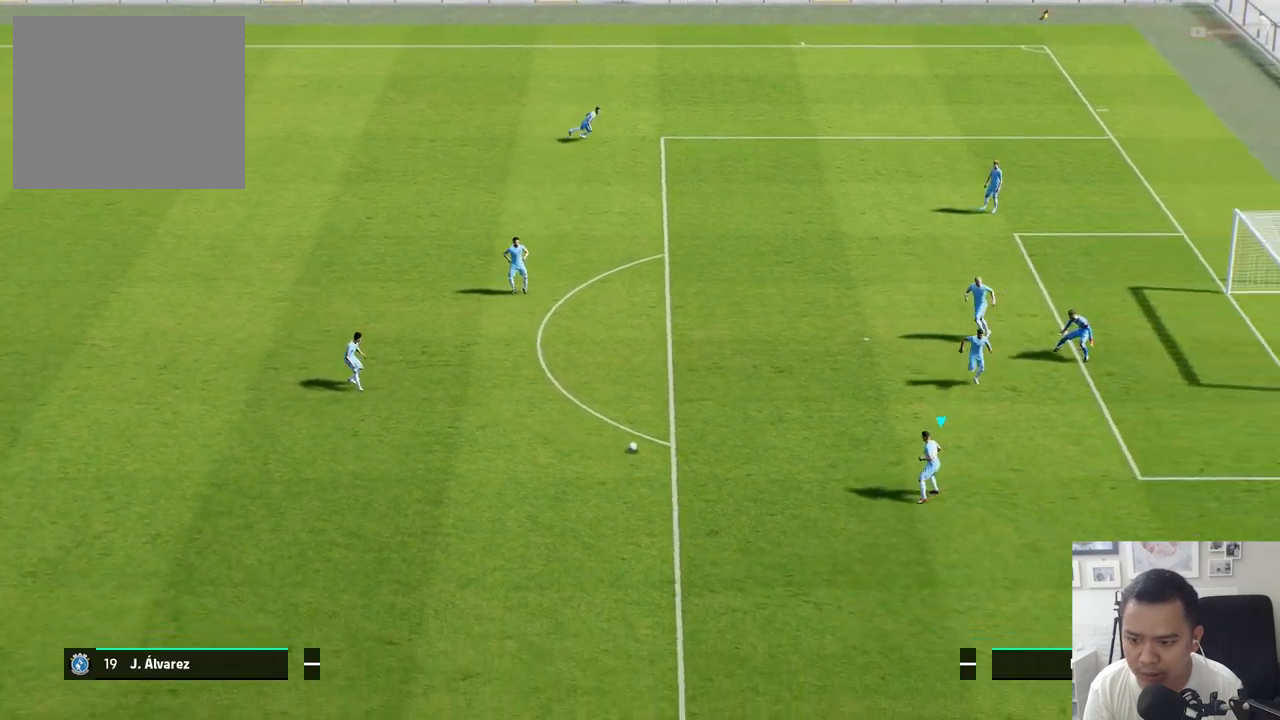
{"buttons": ["R1"], "left_stick": "left", "right_stick": "center", "events": [[183, "R1", "down"]]}
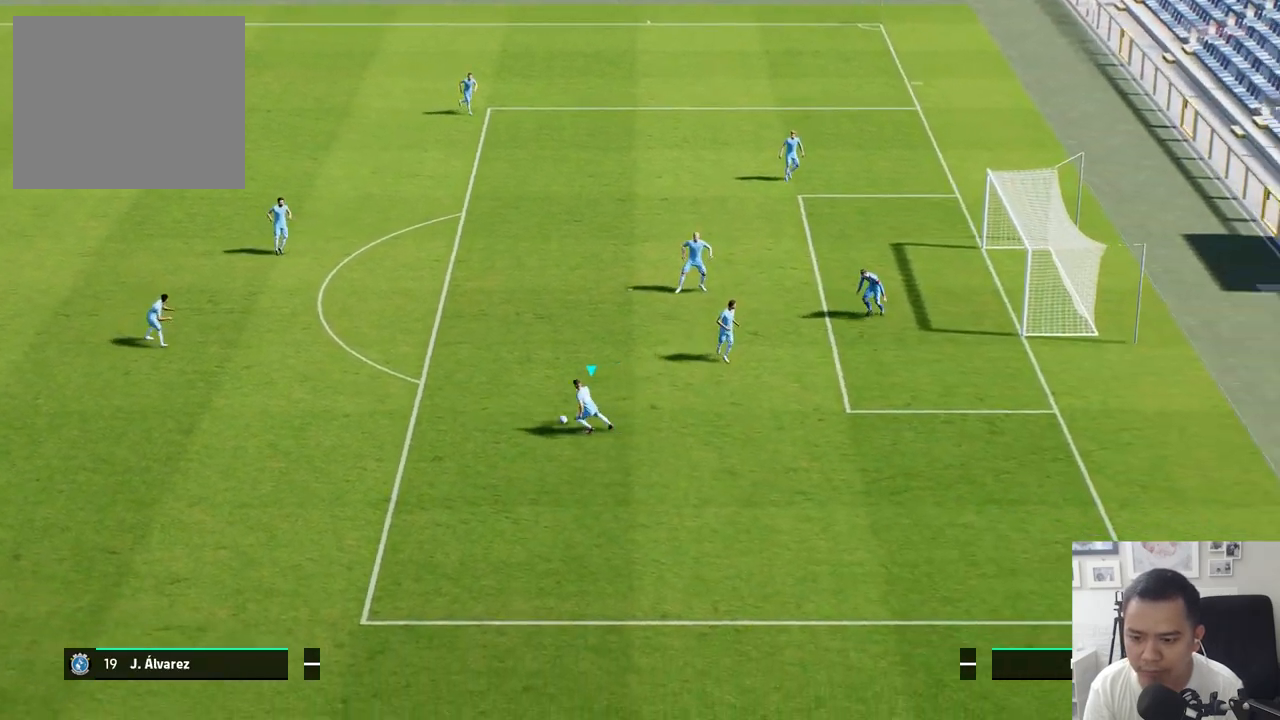
{"buttons": ["R1"], "left_stick": "left", "right_stick": "center", "events": []}
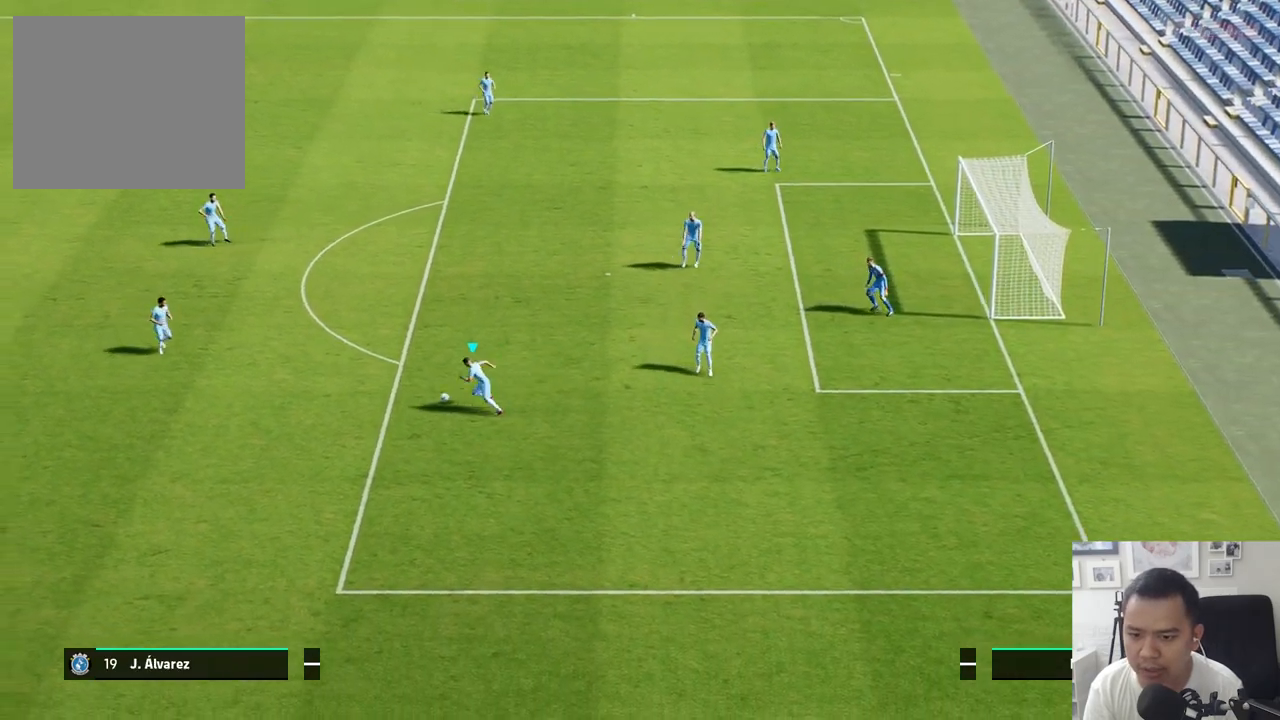
{"buttons": ["R1"], "left_stick": "left", "right_stick": "center", "events": []}
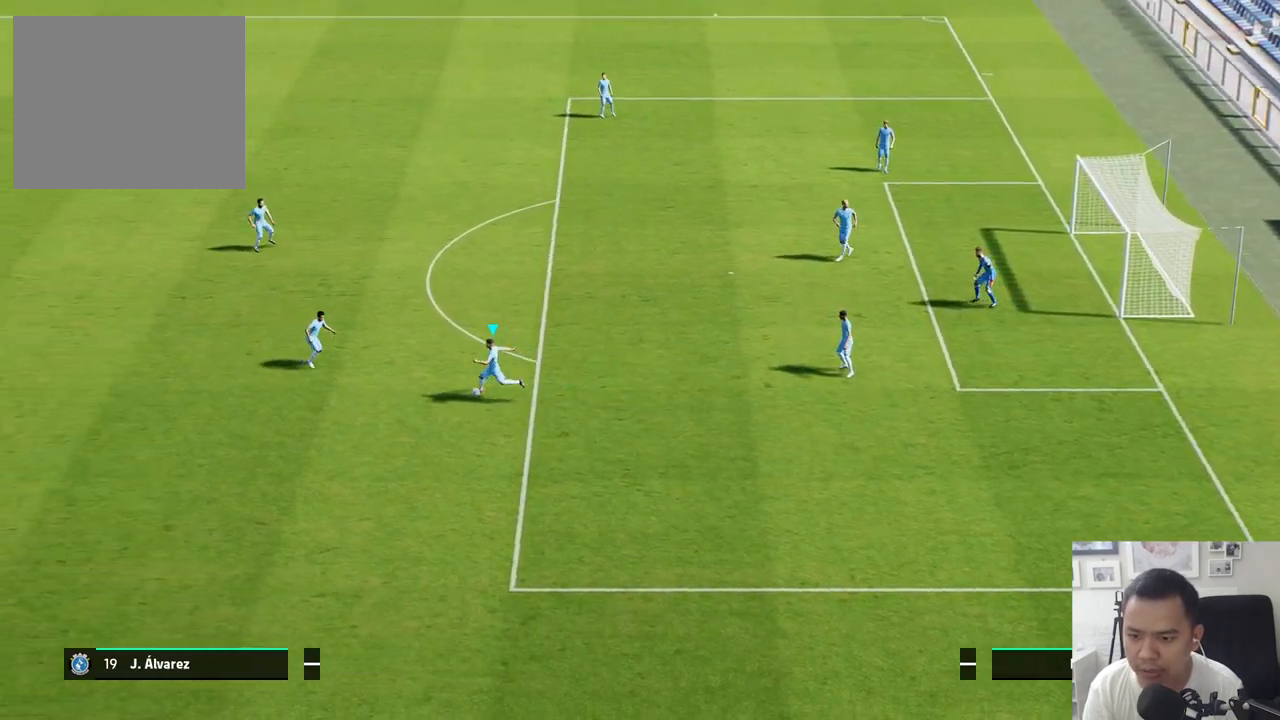
{"buttons": ["R1"], "left_stick": "left", "right_stick": "center", "events": []}